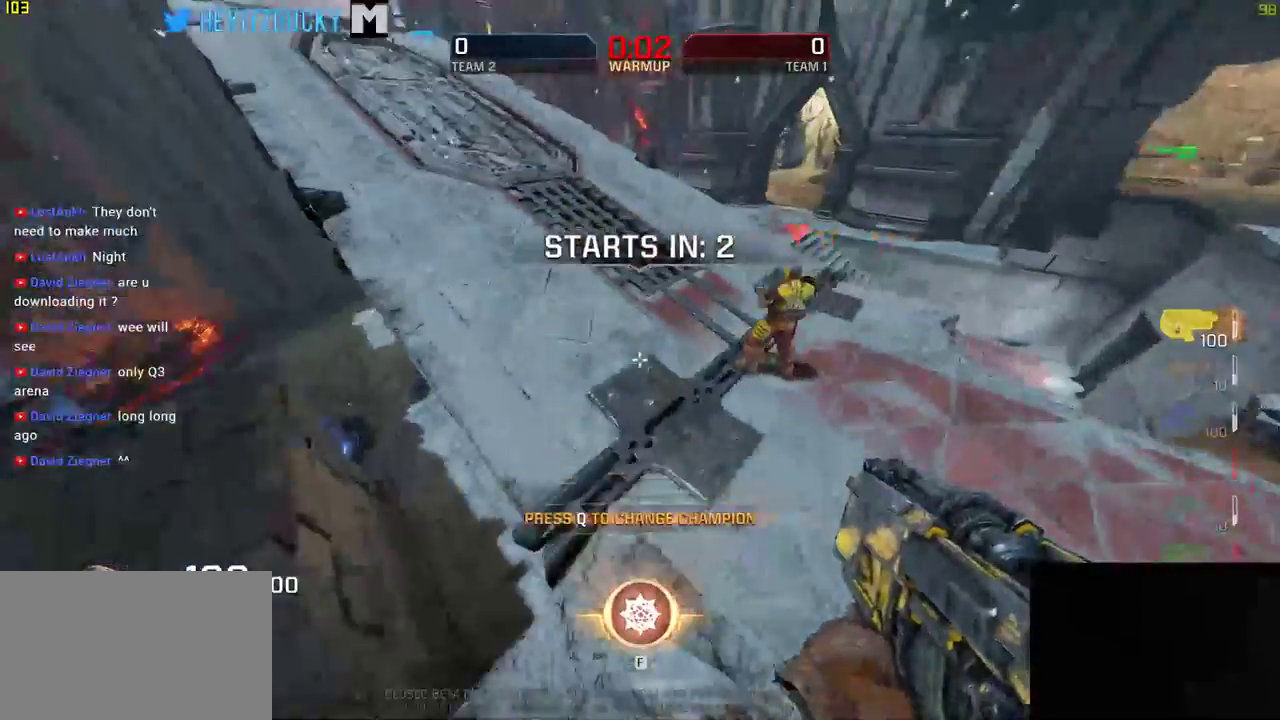
Gameplay with keyboard and mouse; each line is a JSON object with the keys and mouse buttons held at the frame after it. "events" lists presses ("down") and releases ("up") of "1", "2", "3", "4", "5", "a", "alt", "c", "ctrl", "d", "e", "f", "q", "r", "s", "shift", "space", "tab", "v", "w", "x", "z", "mouse_left", "mouse_middle", "mouse_right", "mouse_wheel_up" and "mouse_wheel_down" between this image and that frame as [ms after this image, input, new state], when the widget could be followed in between. "mouse_left", "mouse_middle", "mouse_right", "mouse_wheel_up", "mouse_wheel_down" = the "left", "middle", "right", "wheel_up", "wheel_down" buttons of the "mouse" list. No other keys are recorded. Mouse movement is not recorded.
{"keys": ["d"], "mouse": [], "events": [[283, "space", "down"], [283, "w", "up"], [433, "space", "up"]]}
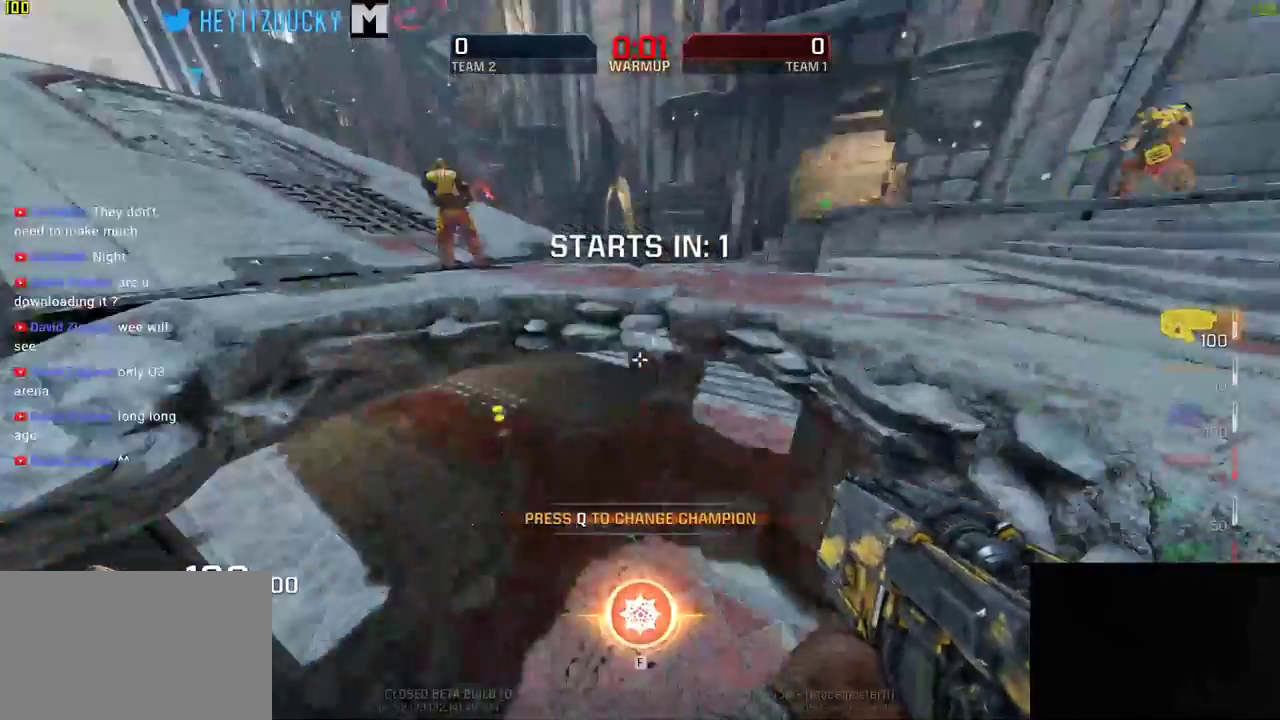
{"keys": ["w"], "mouse": [], "events": [[133, "w", "down"], [333, "d", "up"]]}
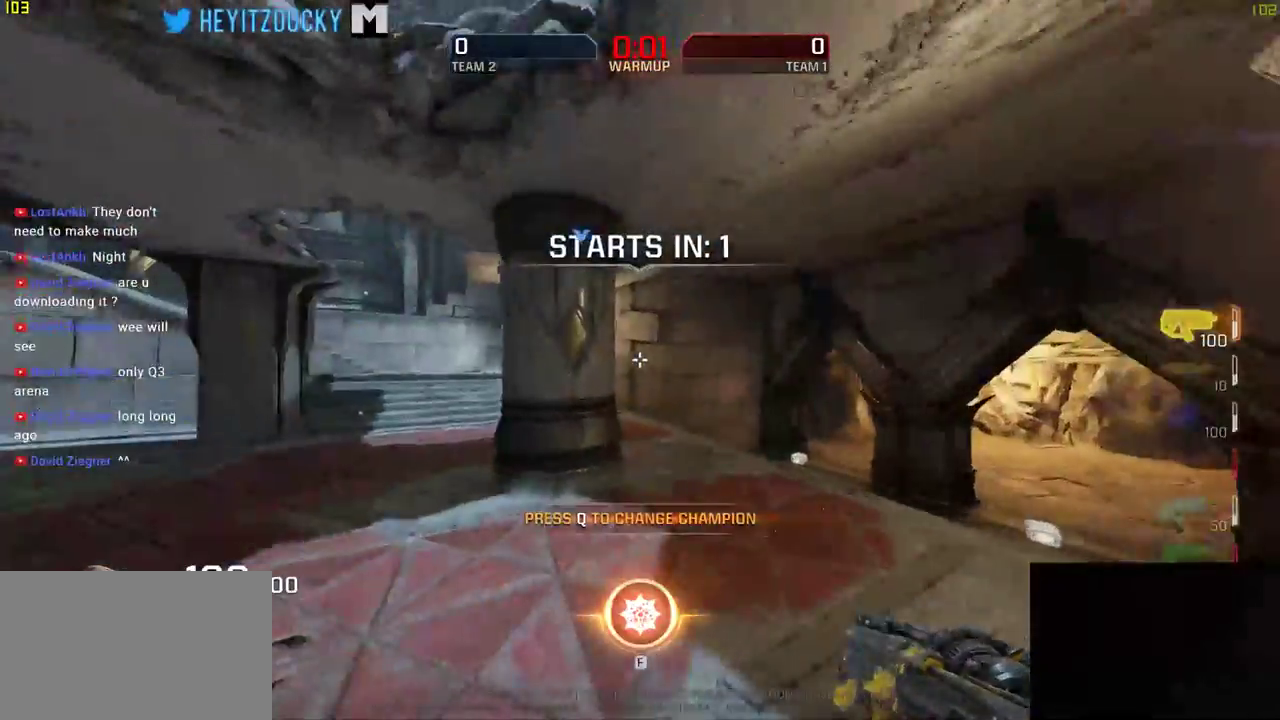
{"keys": ["d", "w"], "mouse": [], "events": [[183, "d", "down"]]}
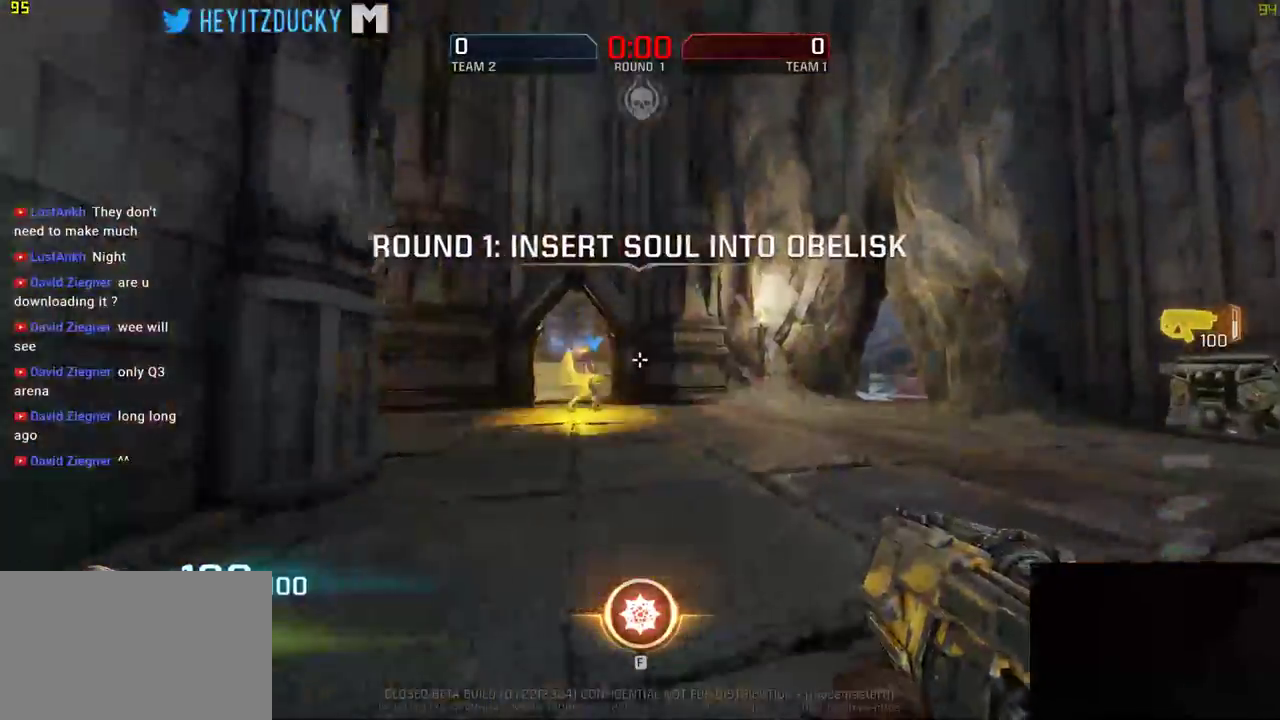
{"keys": ["a", "w"], "mouse": [], "events": [[400, "d", "up"], [466, "a", "down"]]}
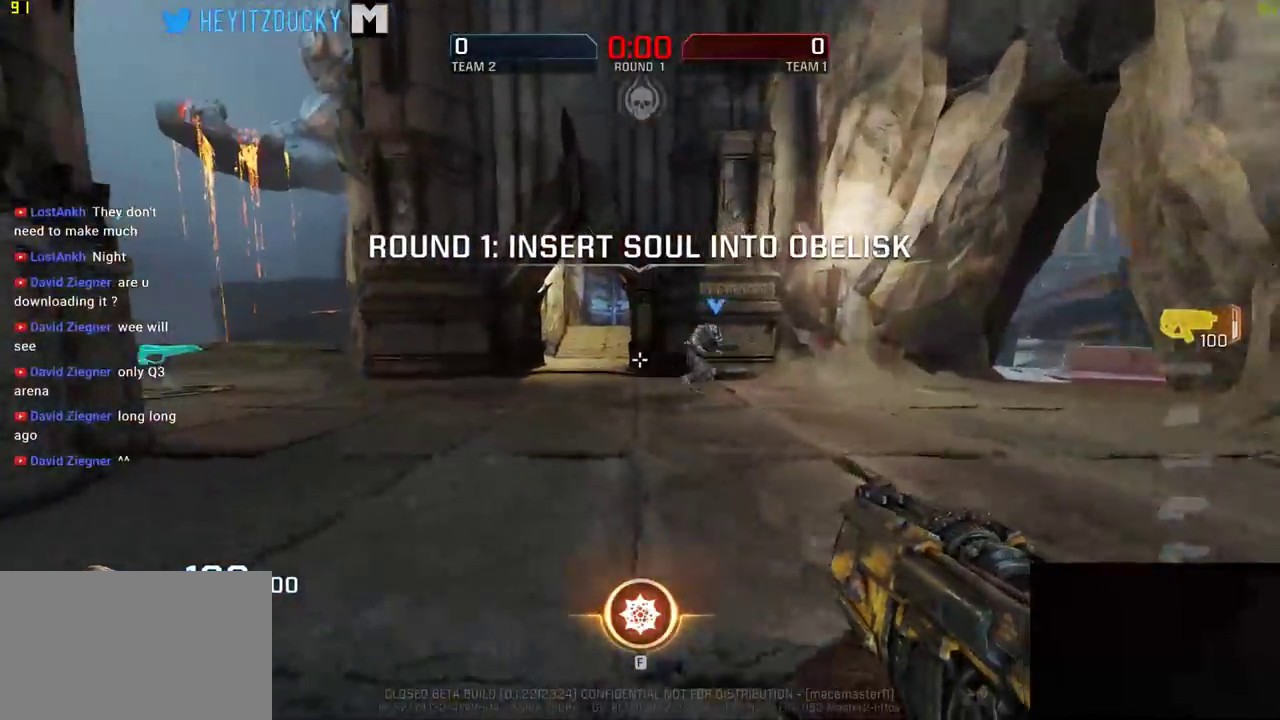
{"keys": ["w"], "mouse": [], "events": [[266, "space", "down"], [483, "a", "up"], [483, "space", "up"]]}
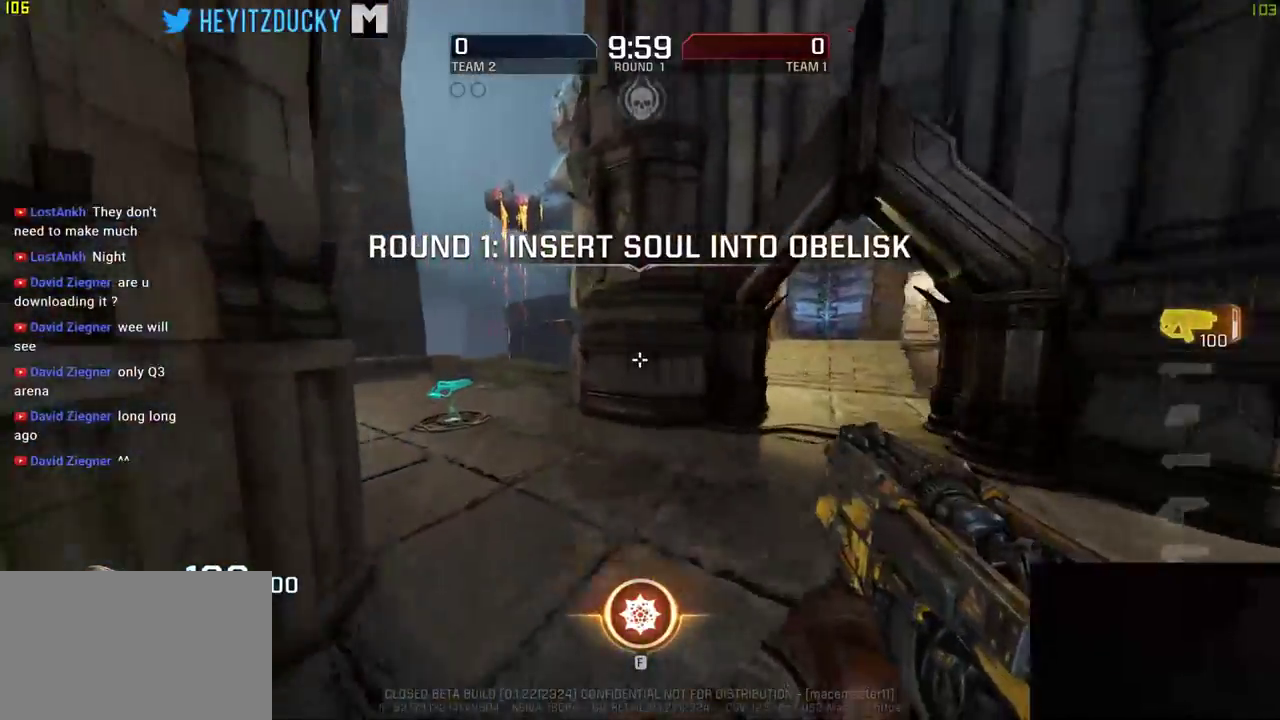
{"keys": ["w"], "mouse": [], "events": [[400, "a", "down"], [483, "a", "up"]]}
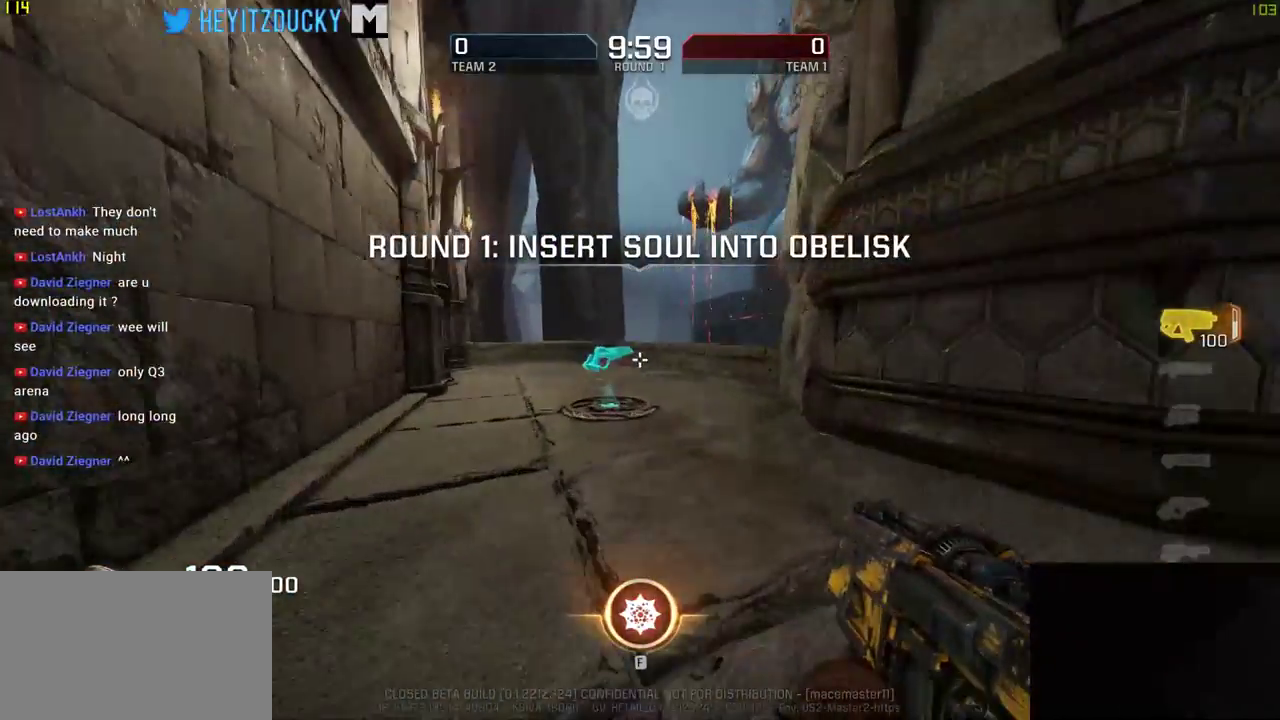
{"keys": ["a", "w"], "mouse": [], "events": [[100, "space", "down"], [200, "space", "up"], [400, "a", "down"]]}
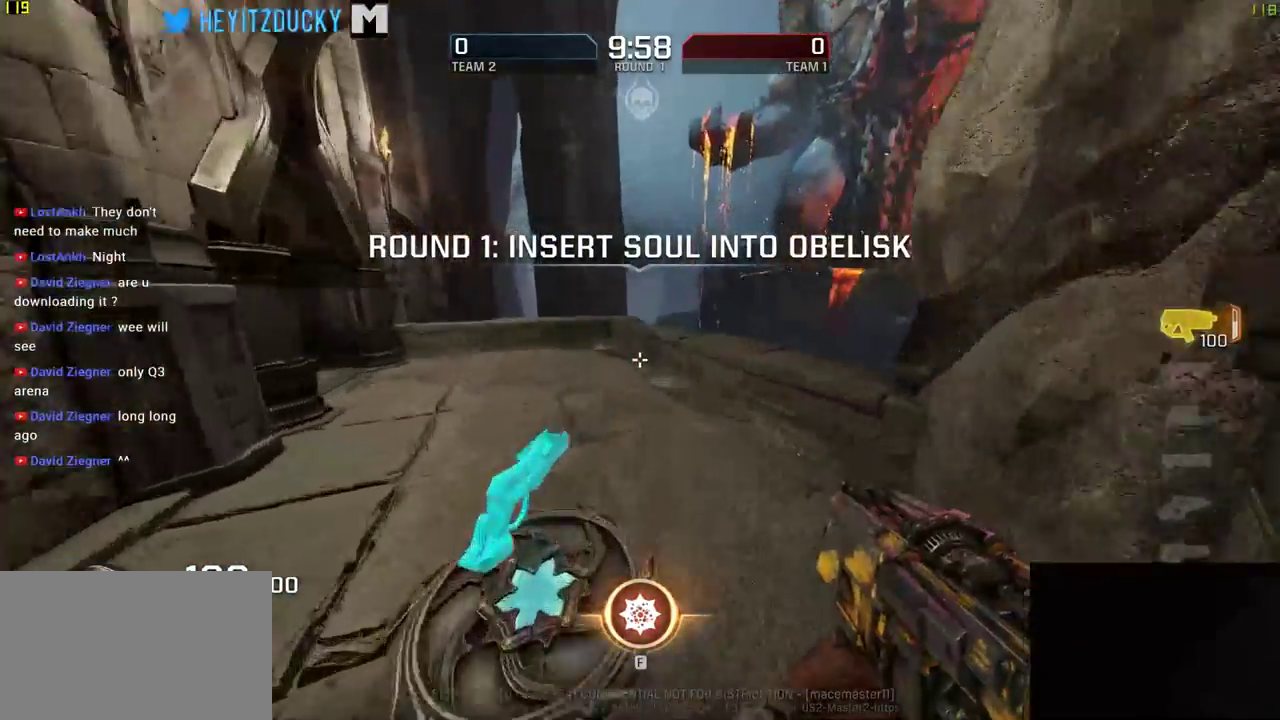
{"keys": ["w"], "mouse": [], "events": [[350, "a", "up"]]}
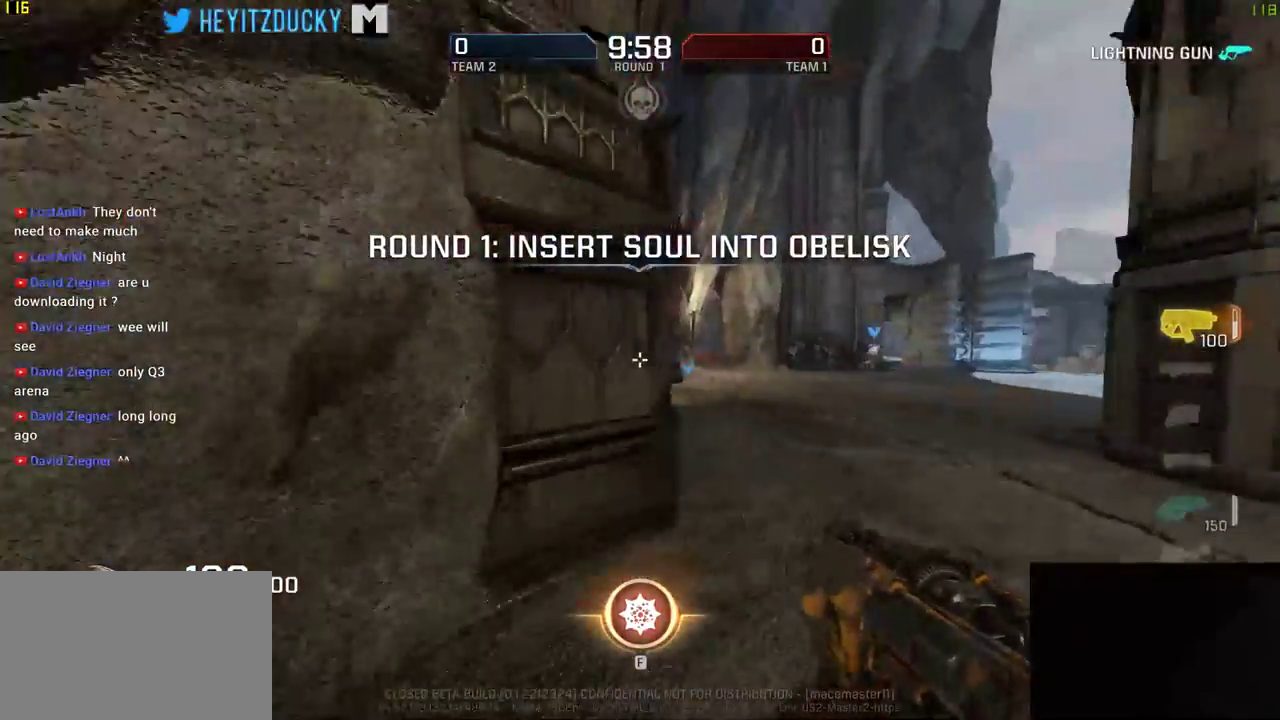
{"keys": ["d", "w"], "mouse": [], "events": [[50, "d", "down"]]}
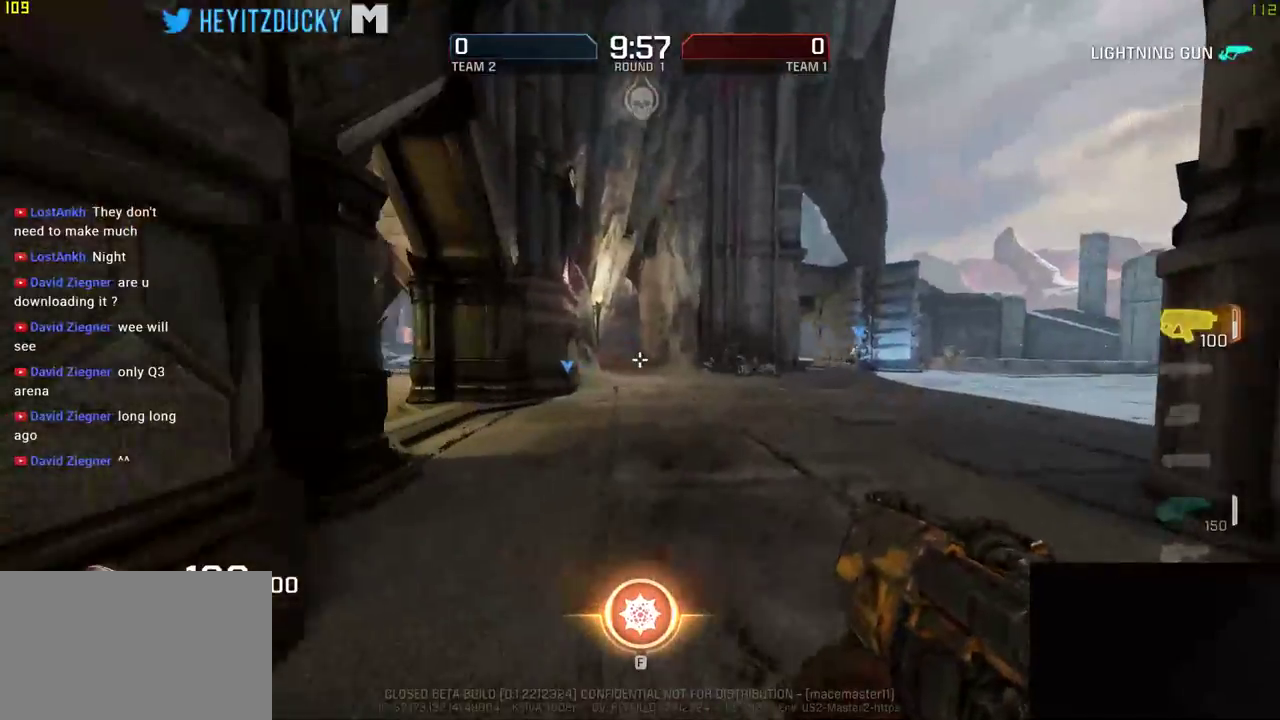
{"keys": ["d", "w"], "mouse": [], "events": [[200, "space", "down"], [350, "space", "up"]]}
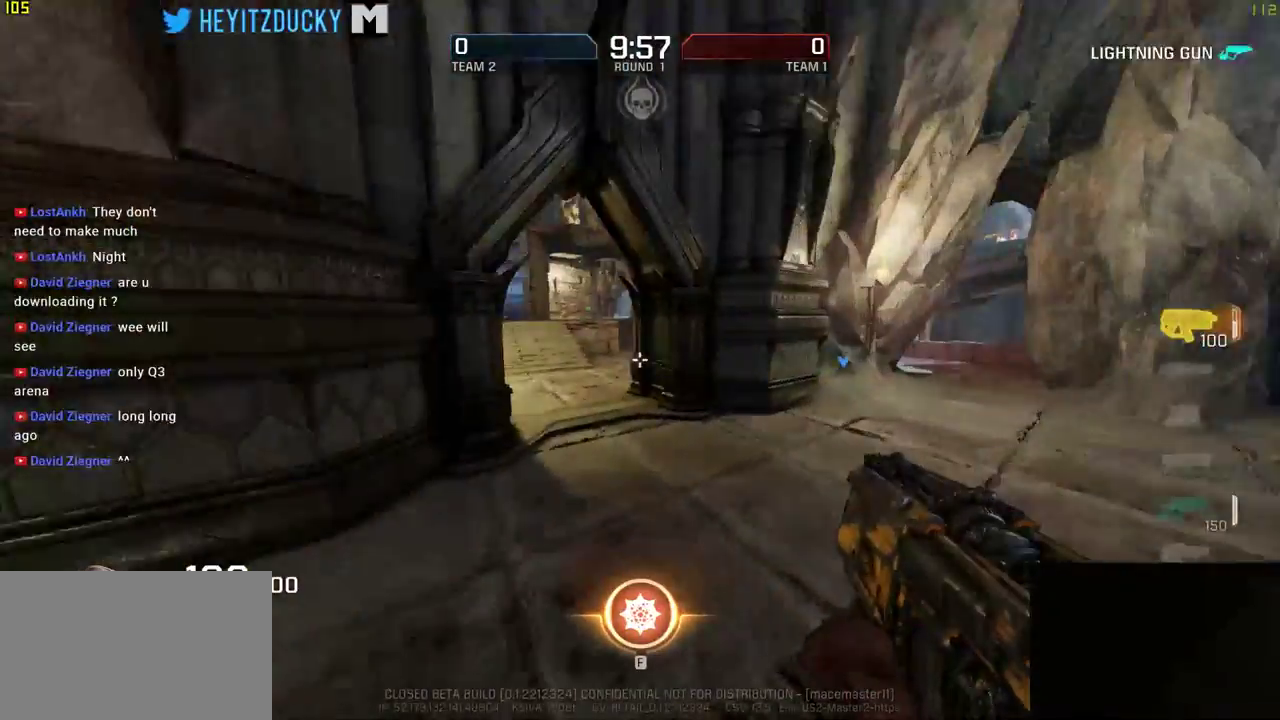
{"keys": ["a", "w"], "mouse": [], "events": [[150, "a", "down"], [200, "d", "up"]]}
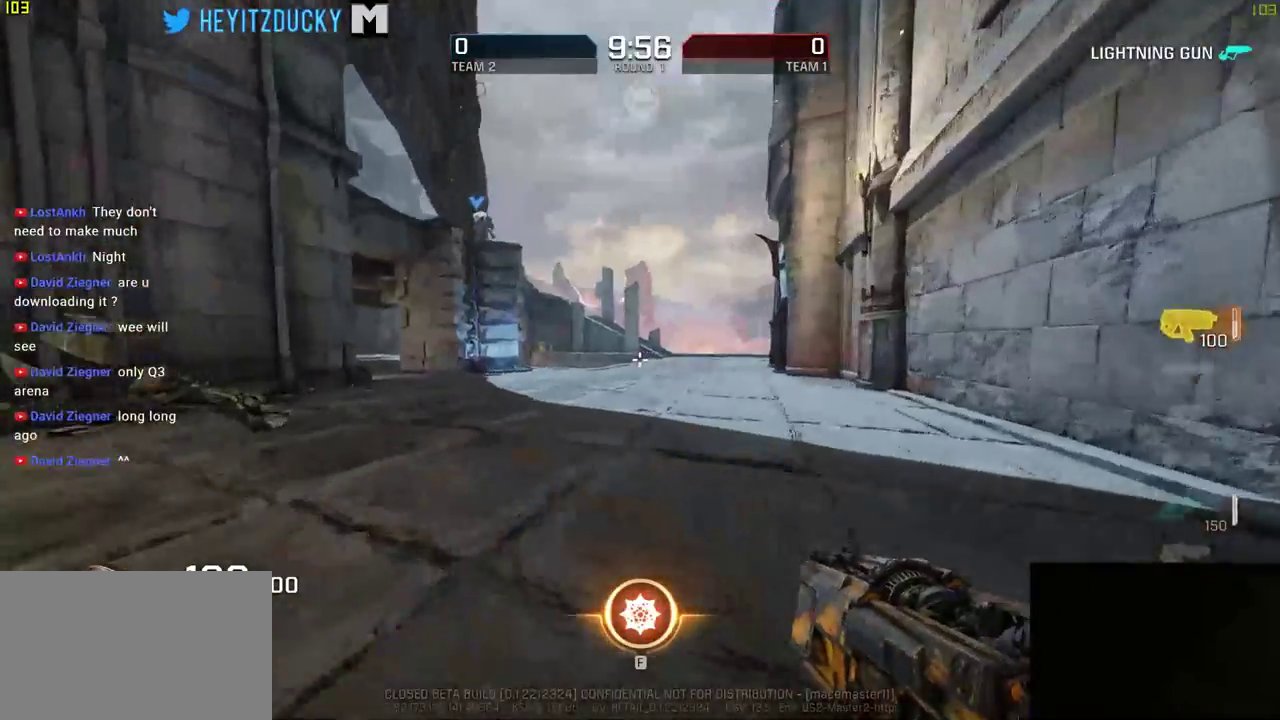
{"keys": ["d", "w"], "mouse": [], "events": [[100, "a", "up"], [100, "d", "down"]]}
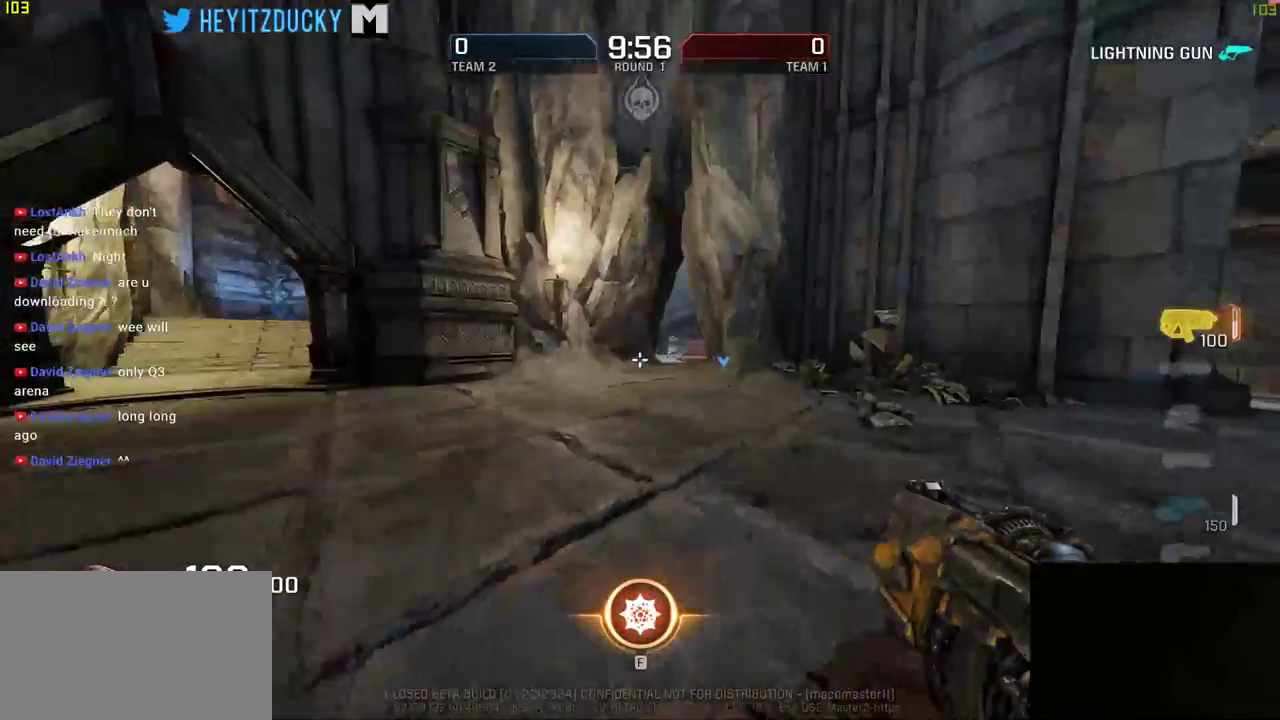
{"keys": ["a", "w"], "mouse": [], "events": [[200, "d", "up"], [450, "a", "down"]]}
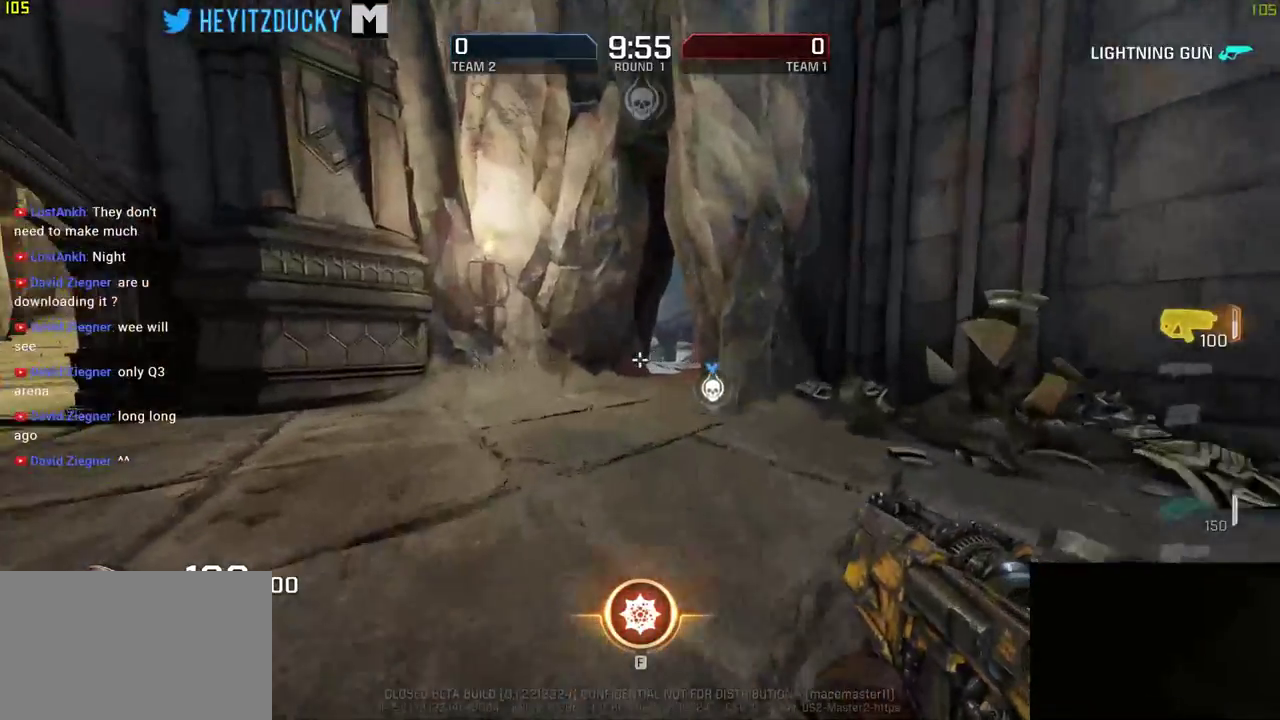
{"keys": ["a", "w"], "mouse": [], "events": [[100, "f", "down"], [200, "f", "up"]]}
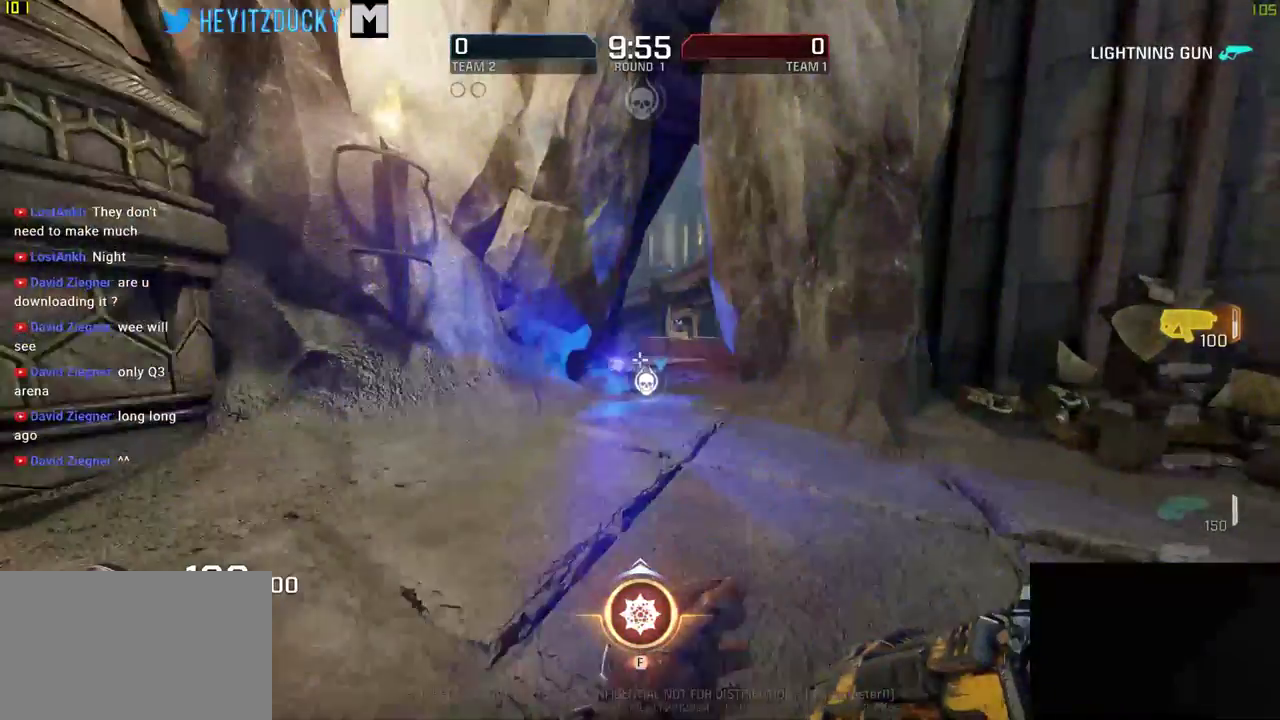
{"keys": ["d", "w"], "mouse": [], "events": [[500, "a", "up"], [500, "d", "down"]]}
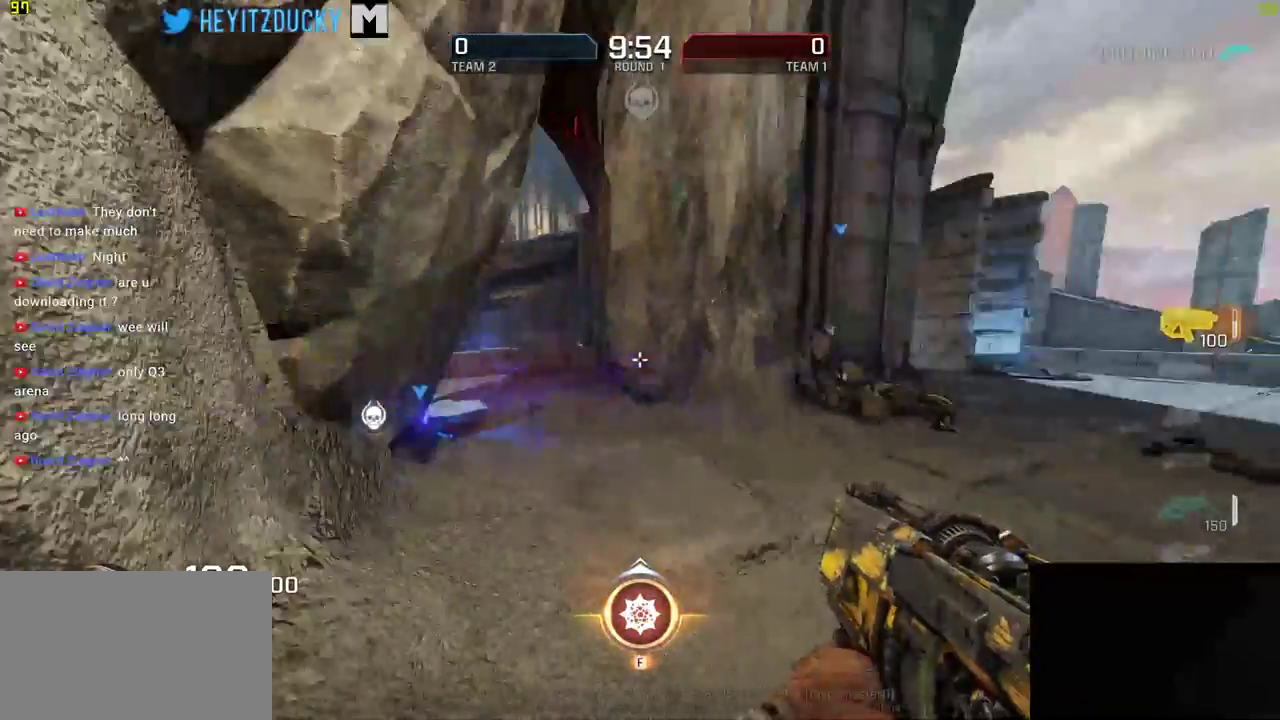
{"keys": ["d", "space", "w"], "mouse": [], "events": [[500, "space", "down"]]}
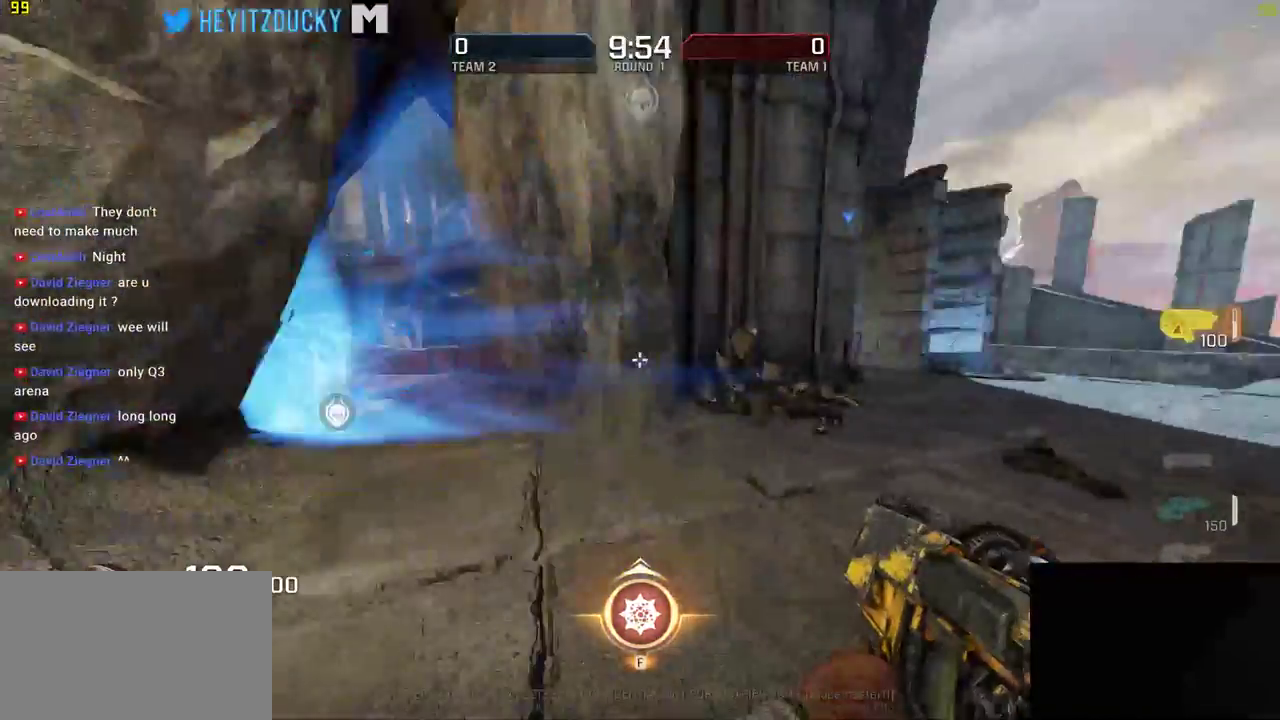
{"keys": ["d", "w"], "mouse": [], "events": [[150, "space", "up"]]}
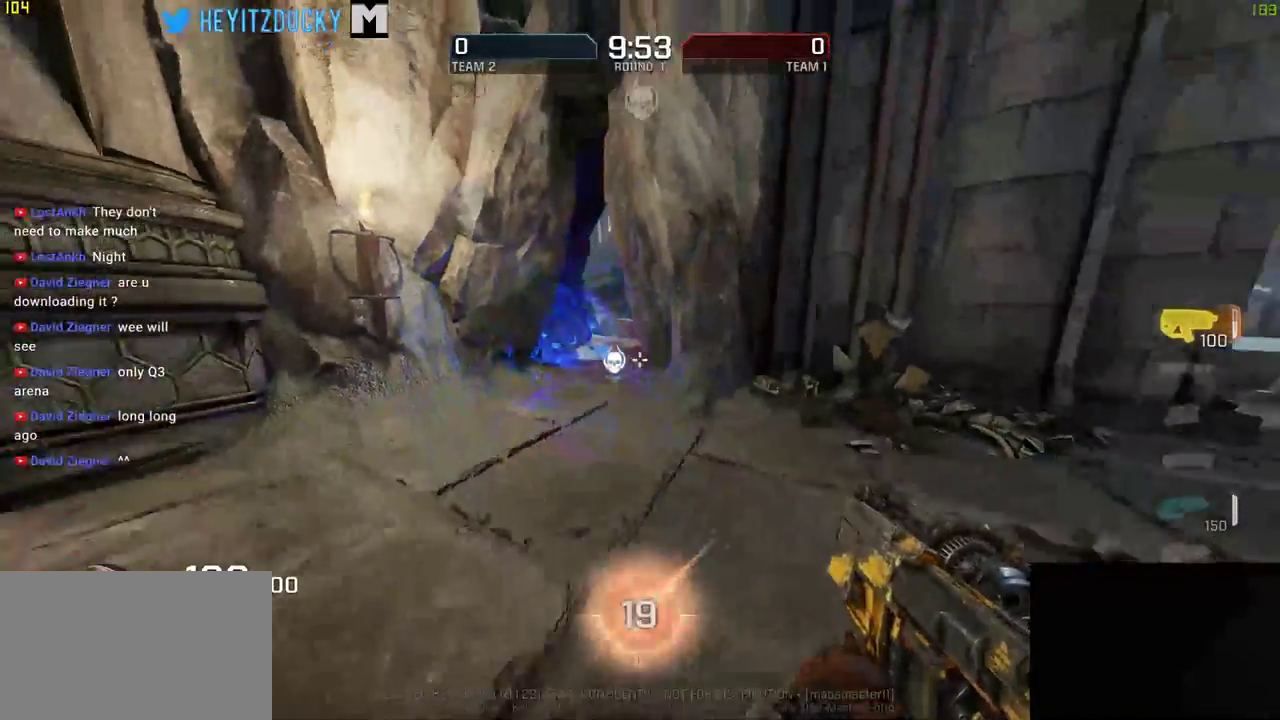
{"keys": ["space", "w"], "mouse": [], "events": [[316, "d", "up"], [416, "space", "down"]]}
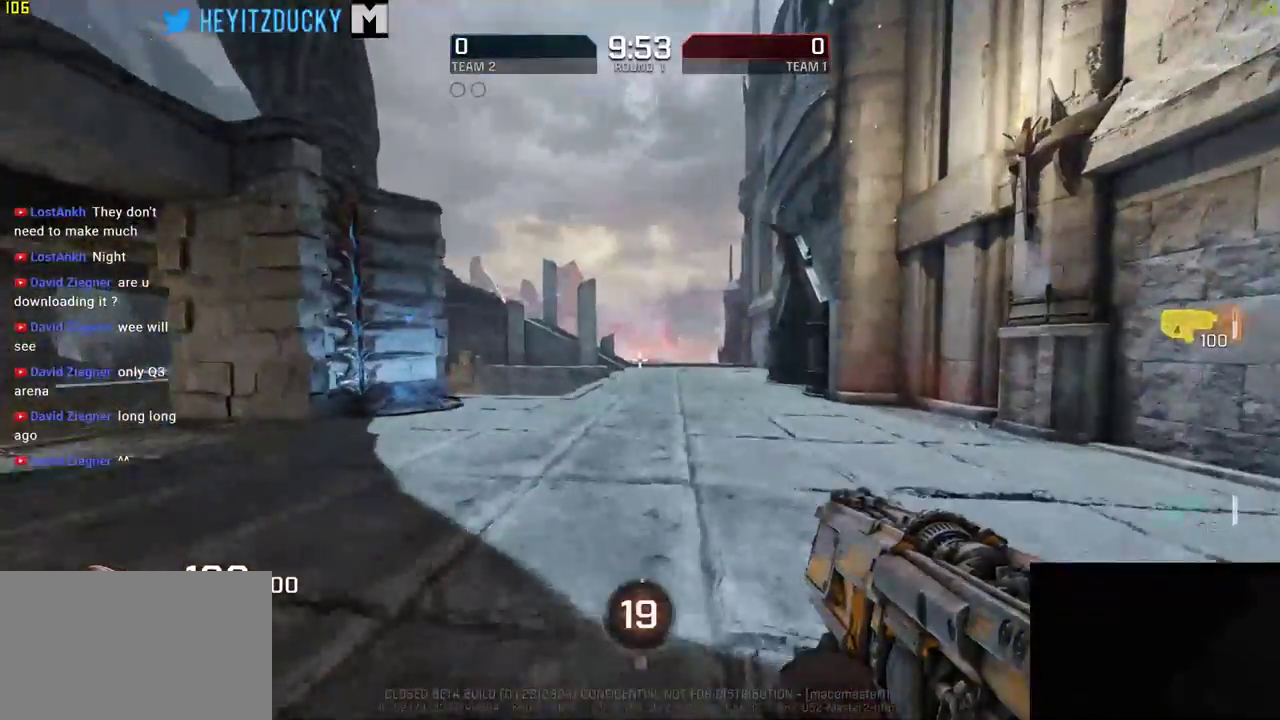
{"keys": ["d"], "mouse": [], "events": [[66, "space", "up"], [150, "d", "down"], [183, "w", "up"]]}
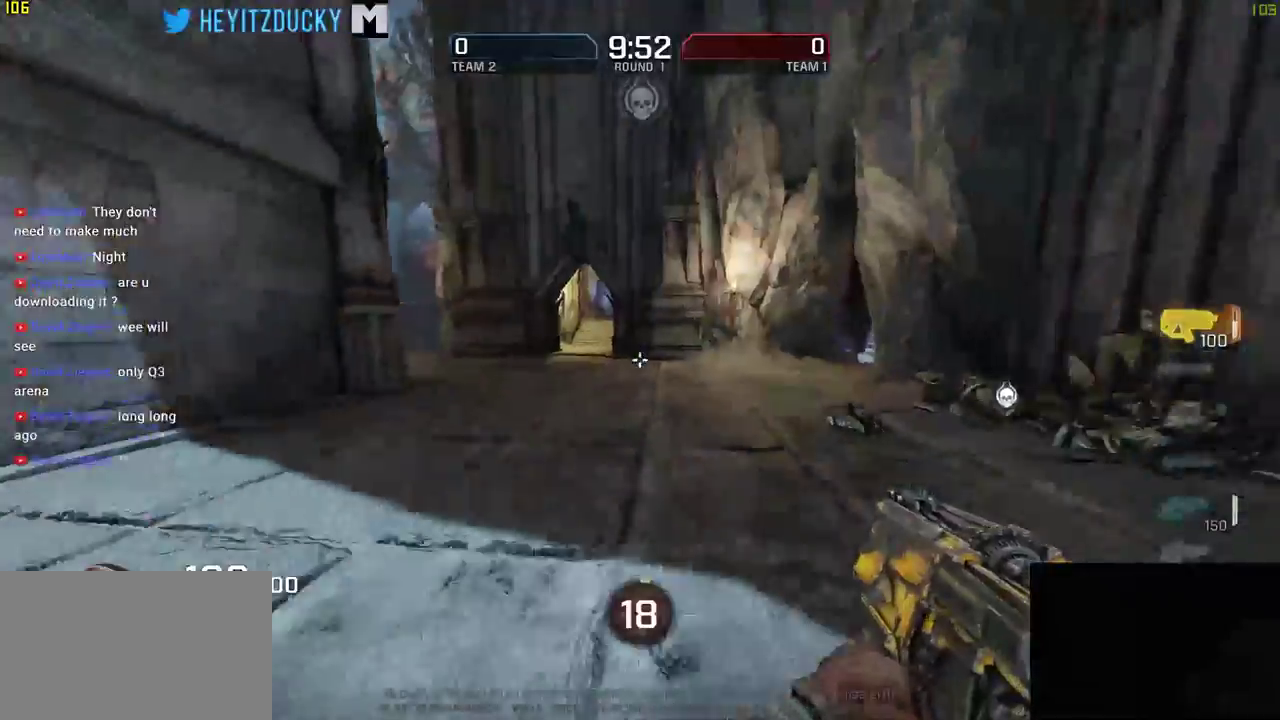
{"keys": ["w"], "mouse": [], "events": [[83, "w", "down"], [266, "space", "down"], [416, "d", "up"], [416, "space", "up"]]}
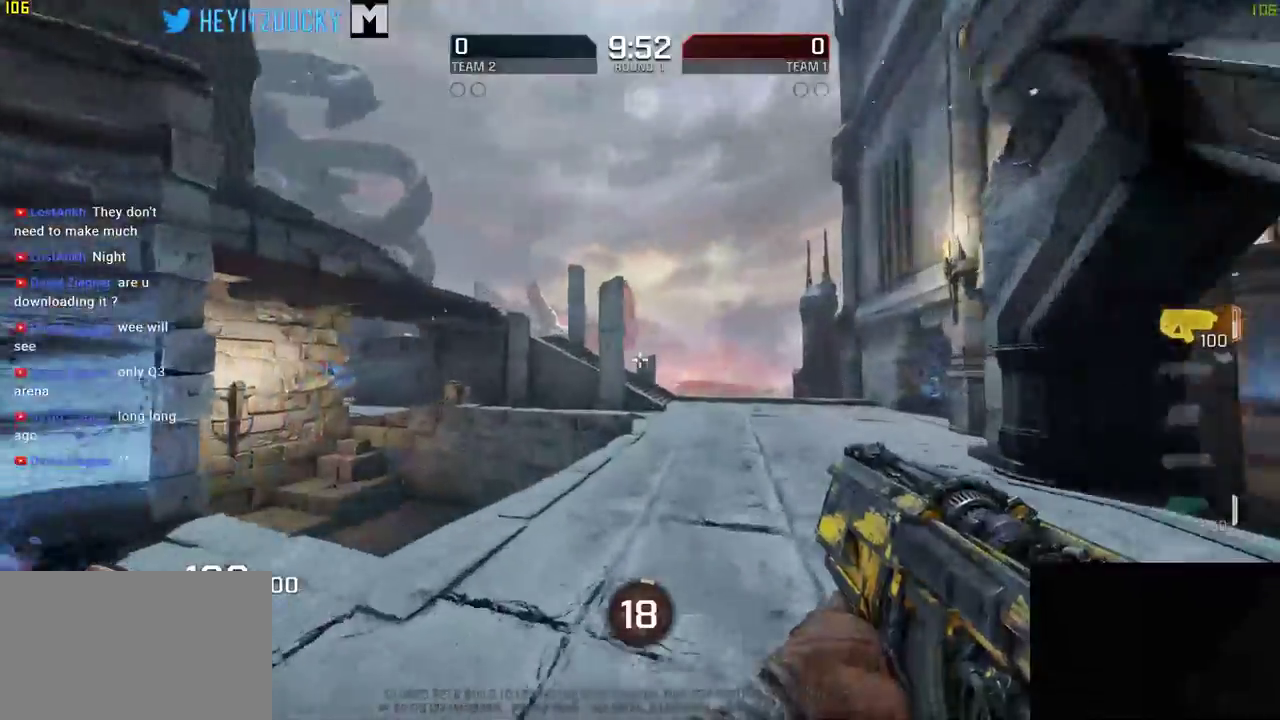
{"keys": ["d", "w"], "mouse": [], "events": [[233, "d", "down"]]}
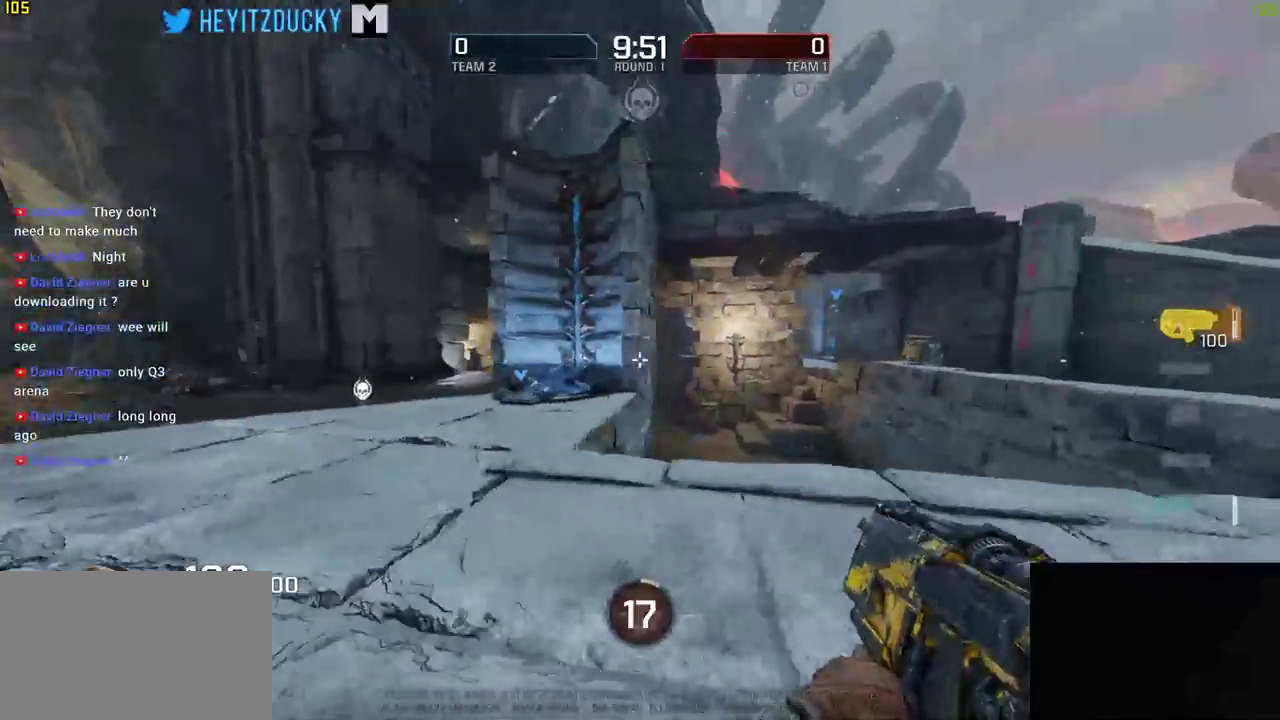
{"keys": ["d", "w"], "mouse": [], "events": []}
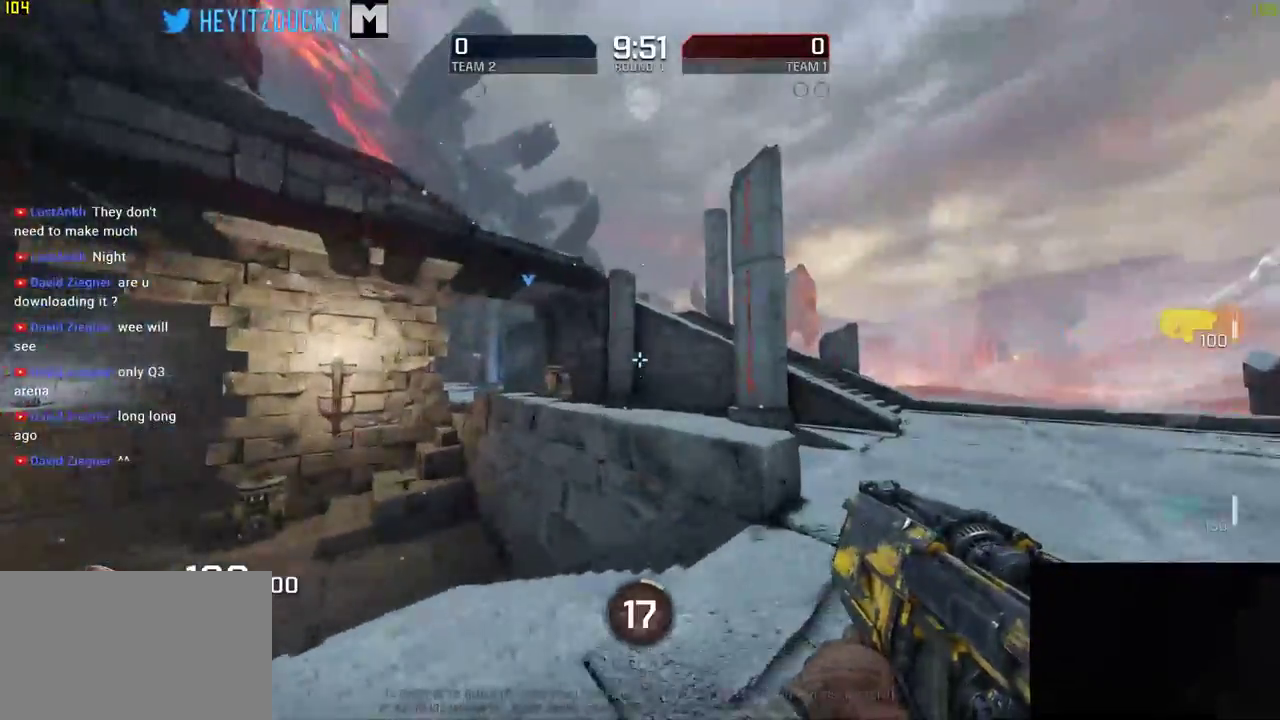
{"keys": ["w"], "mouse": [], "events": [[66, "space", "down"], [183, "space", "up"], [483, "d", "up"]]}
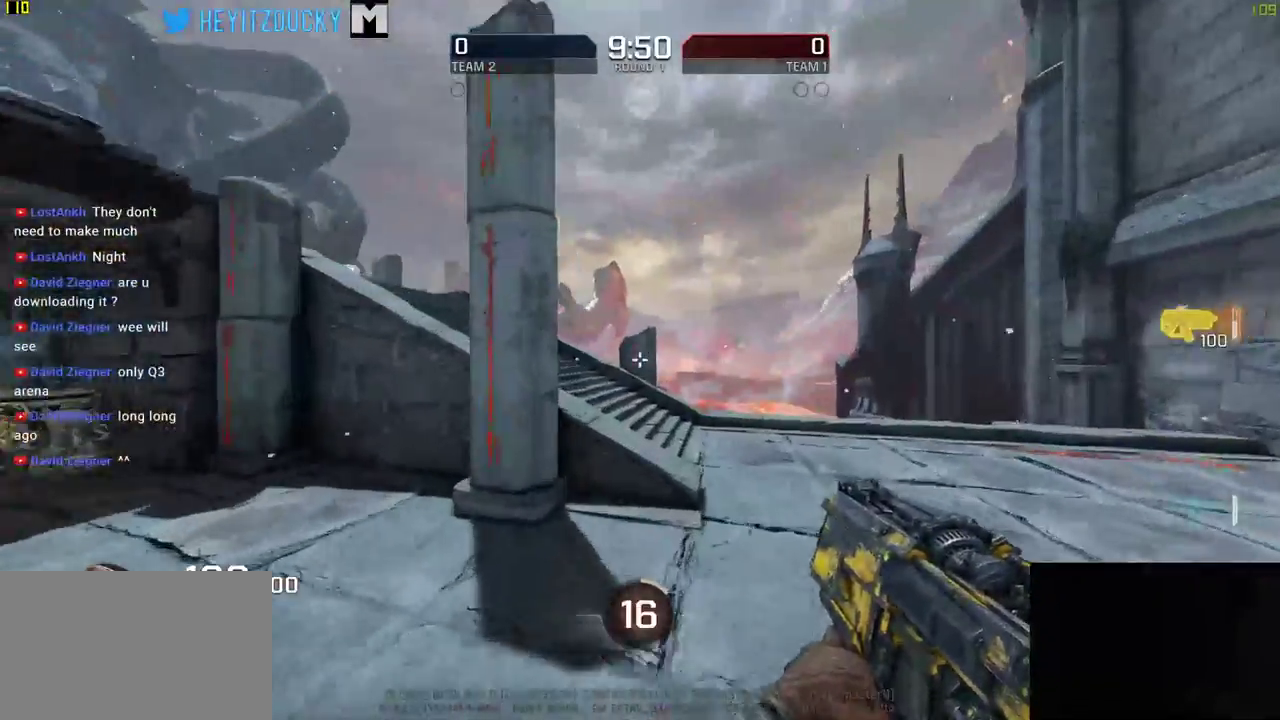
{"keys": ["a", "w"], "mouse": [], "events": [[233, "space", "down"], [333, "a", "down"], [416, "space", "up"]]}
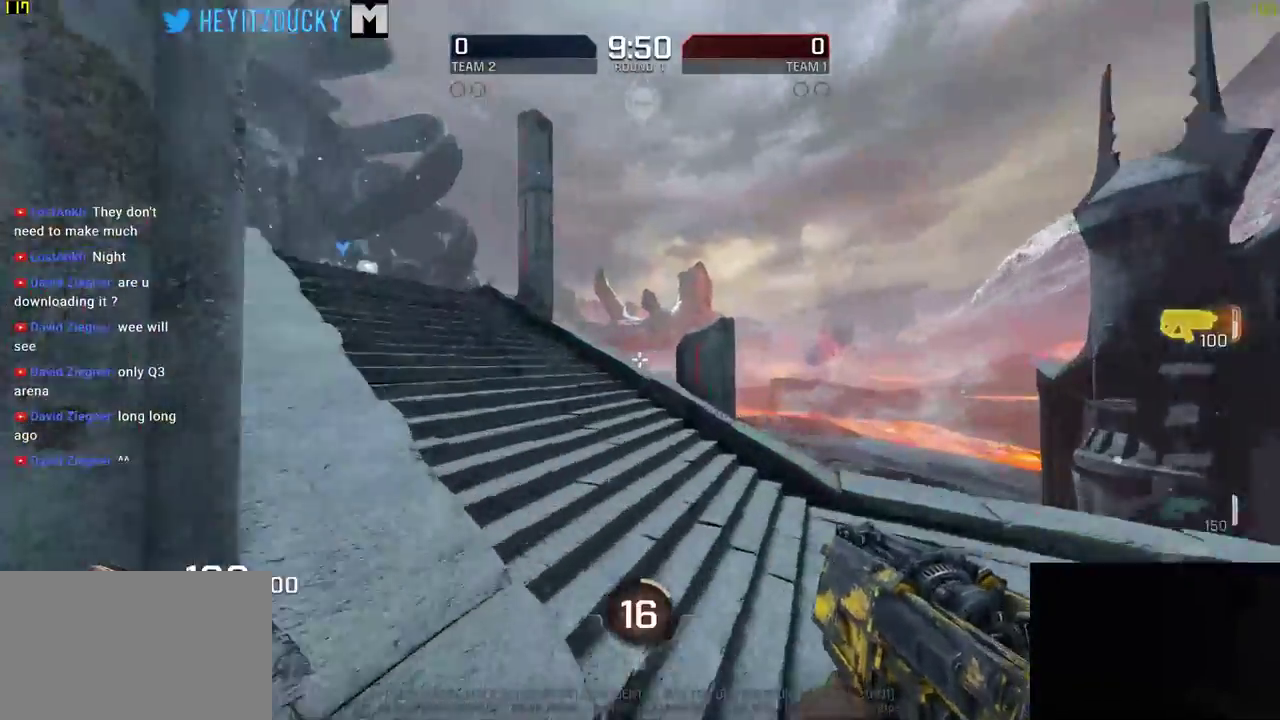
{"keys": ["w"], "mouse": [], "events": [[150, "a", "up"], [216, "space", "down"], [366, "space", "up"]]}
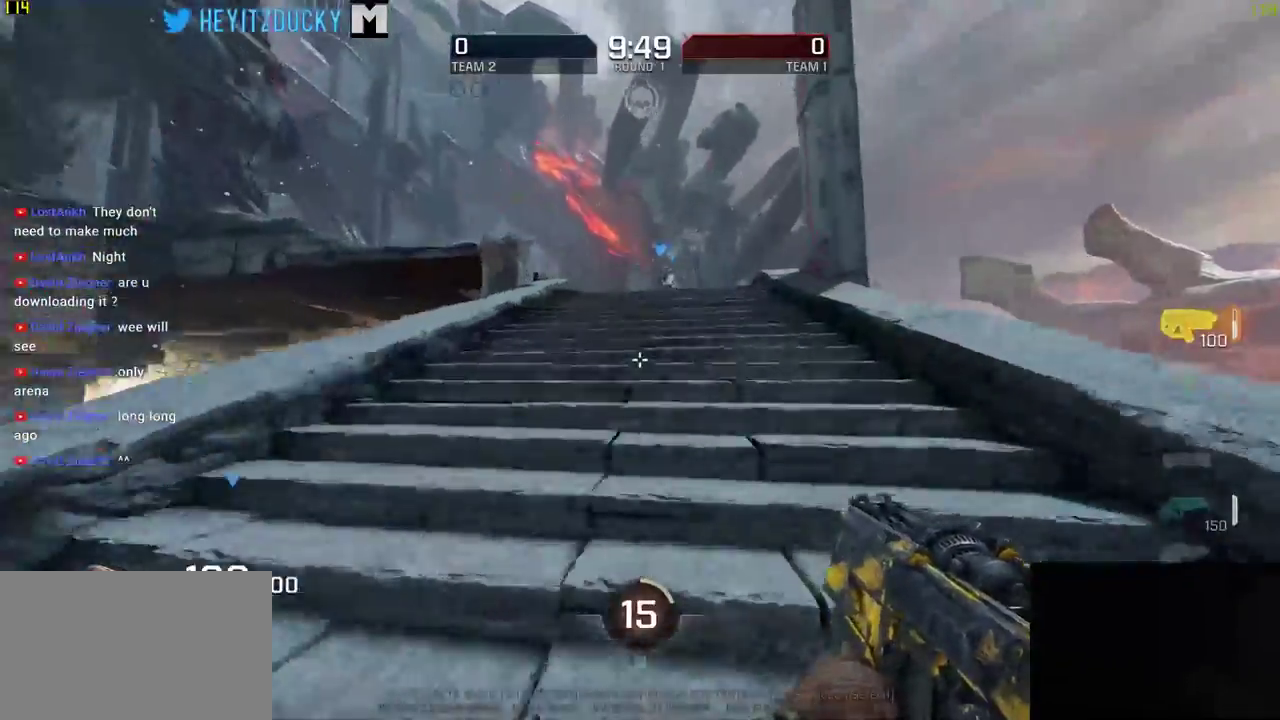
{"keys": ["w"], "mouse": [], "events": [[200, "space", "down"], [366, "space", "up"]]}
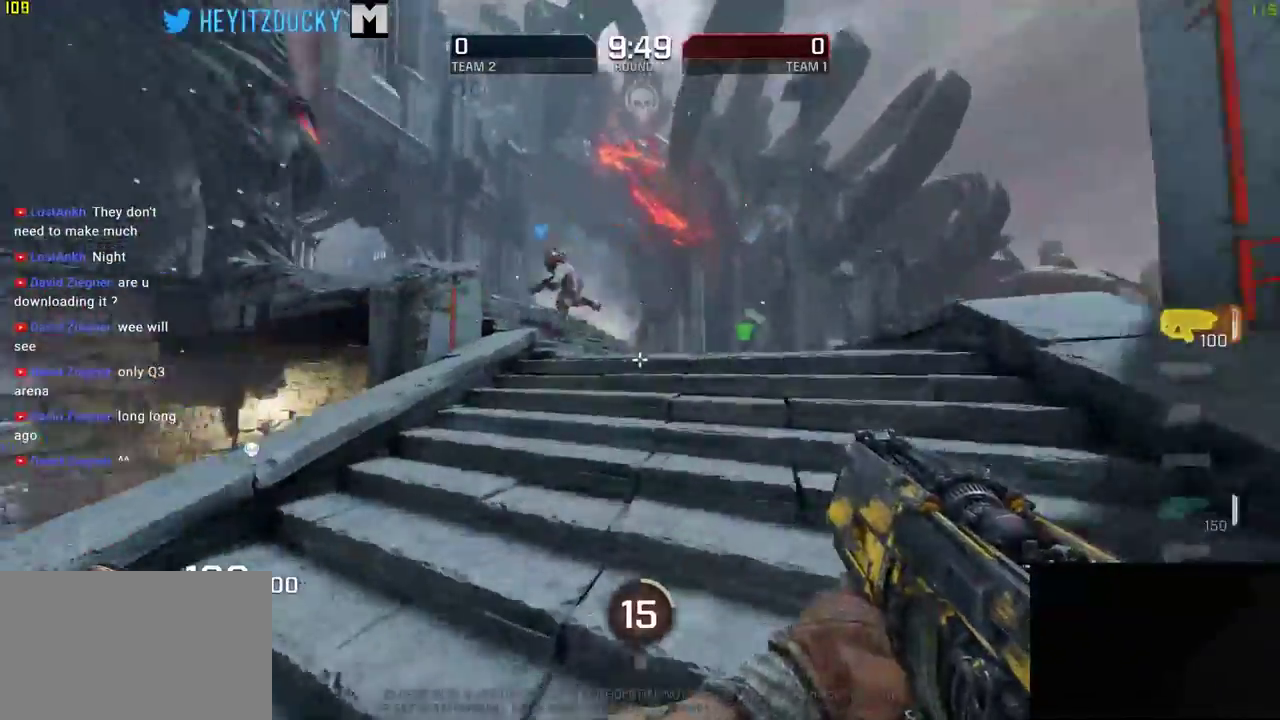
{"keys": ["a", "w"], "mouse": [], "events": [[216, "space", "down"], [416, "space", "up"], [466, "a", "down"]]}
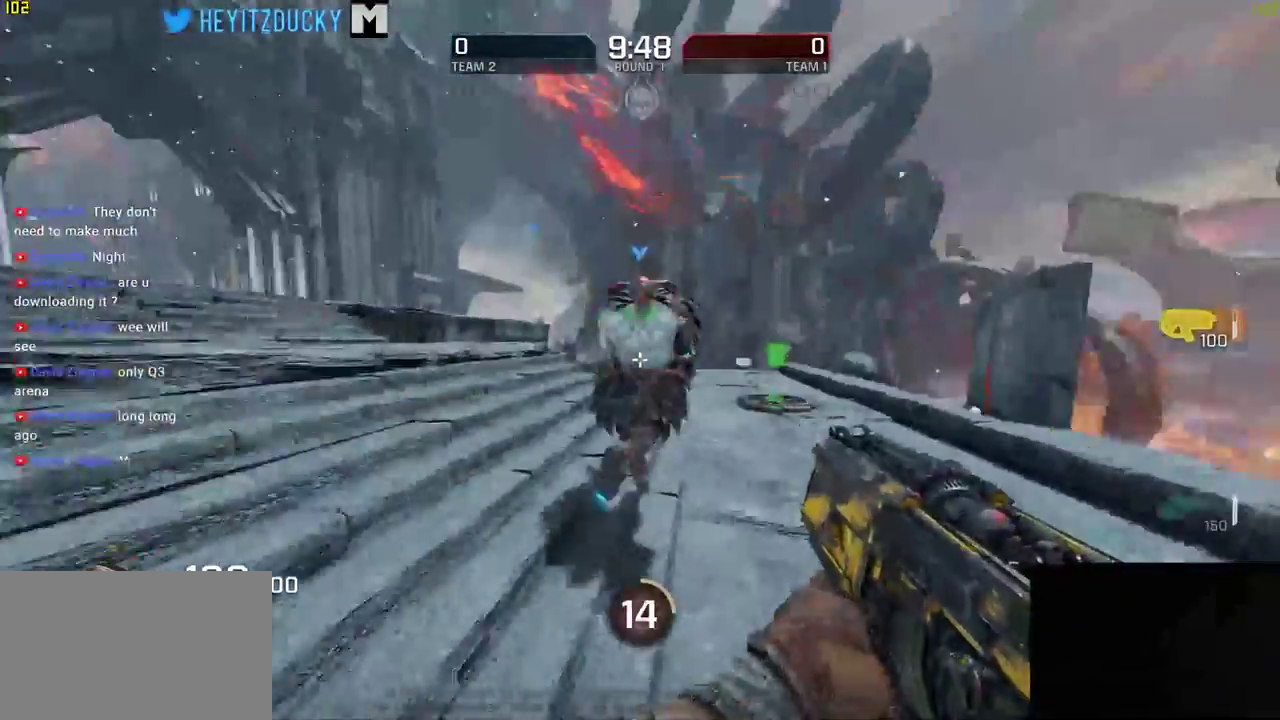
{"keys": ["a", "w"], "mouse": [], "events": []}
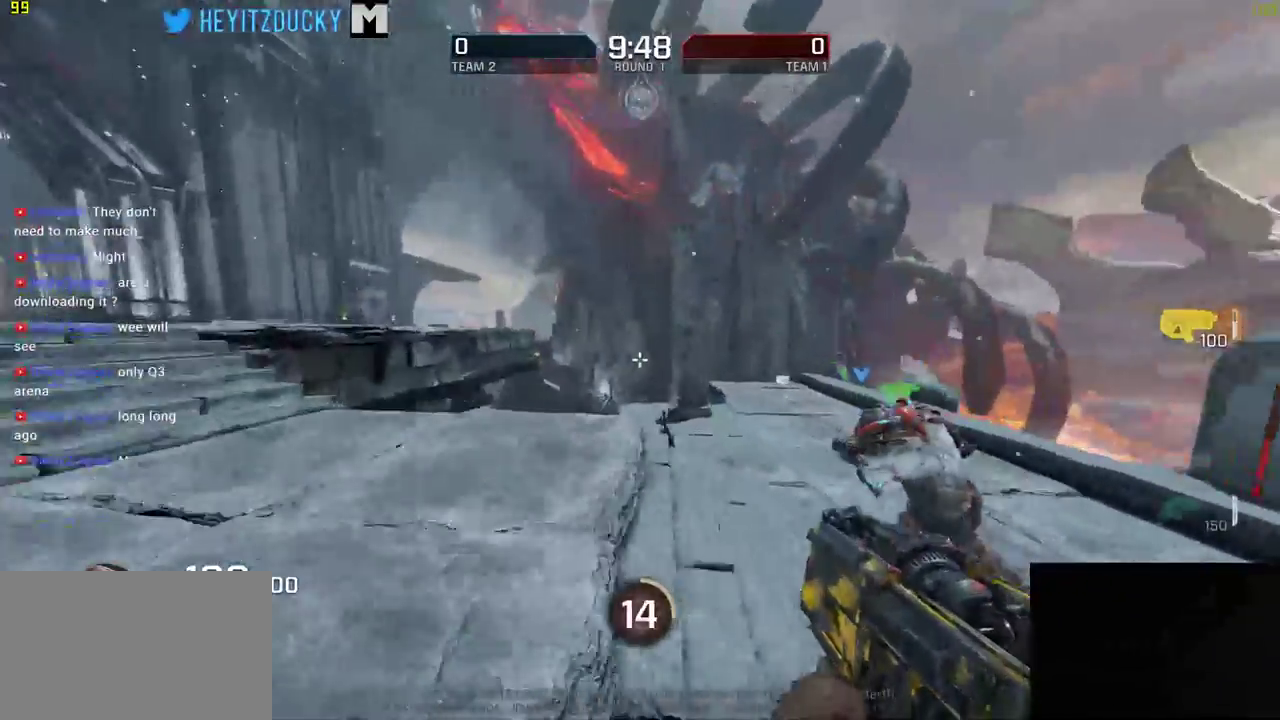
{"keys": ["d", "w"], "mouse": [], "events": [[50, "d", "down"], [83, "a", "up"], [366, "space", "down"], [466, "space", "up"]]}